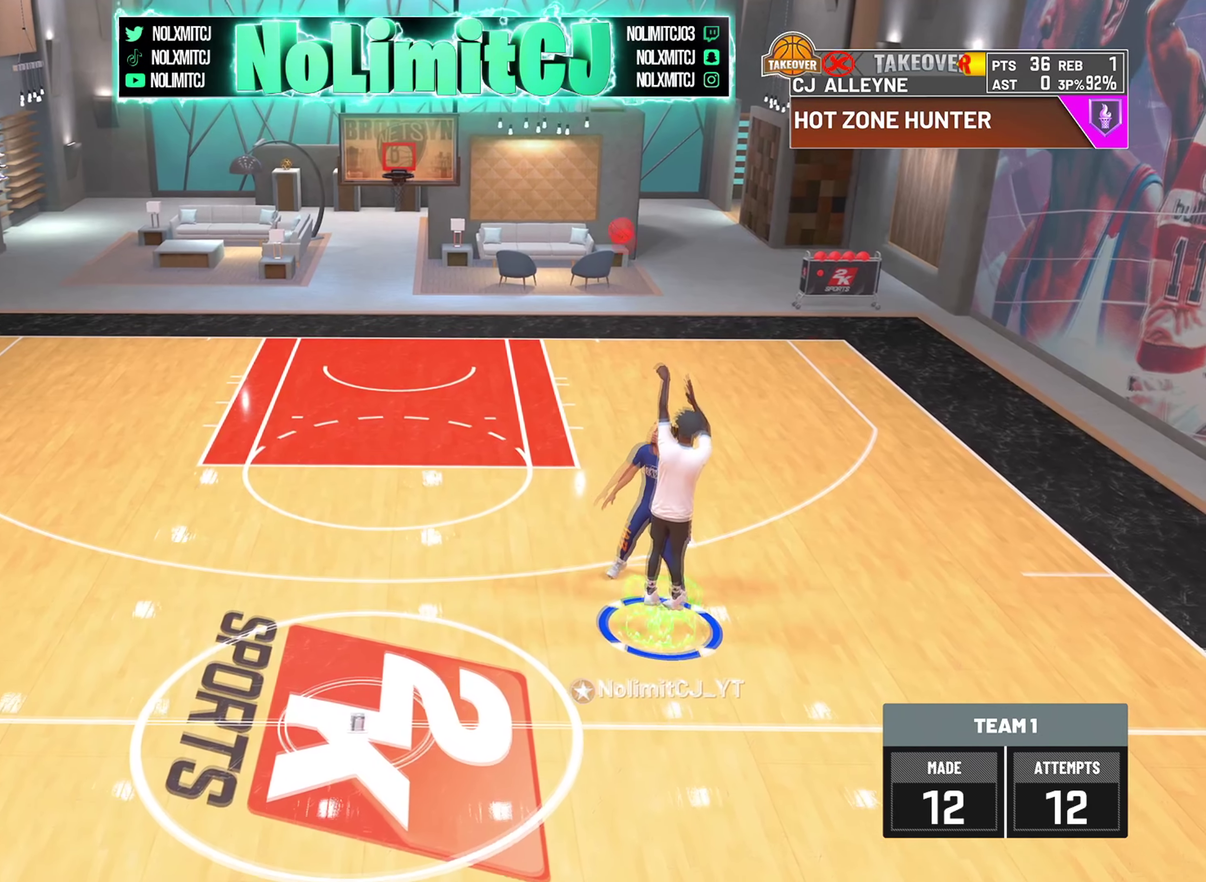
Gameplay with a controller (PlayStation layout); each line is a JSON object with the inputs held at the frame after it (dt_ms = milliseconds from this image to that frame). "button_events" lists button changes between this image and that frame as [ms after this image, input, new state], when the widget could be followed in between (sticks are given only as held states). Not read: R2.
{"dt_ms": 292, "buttons": [], "left_stick": "up-right", "right_stick": "center", "button_events": []}
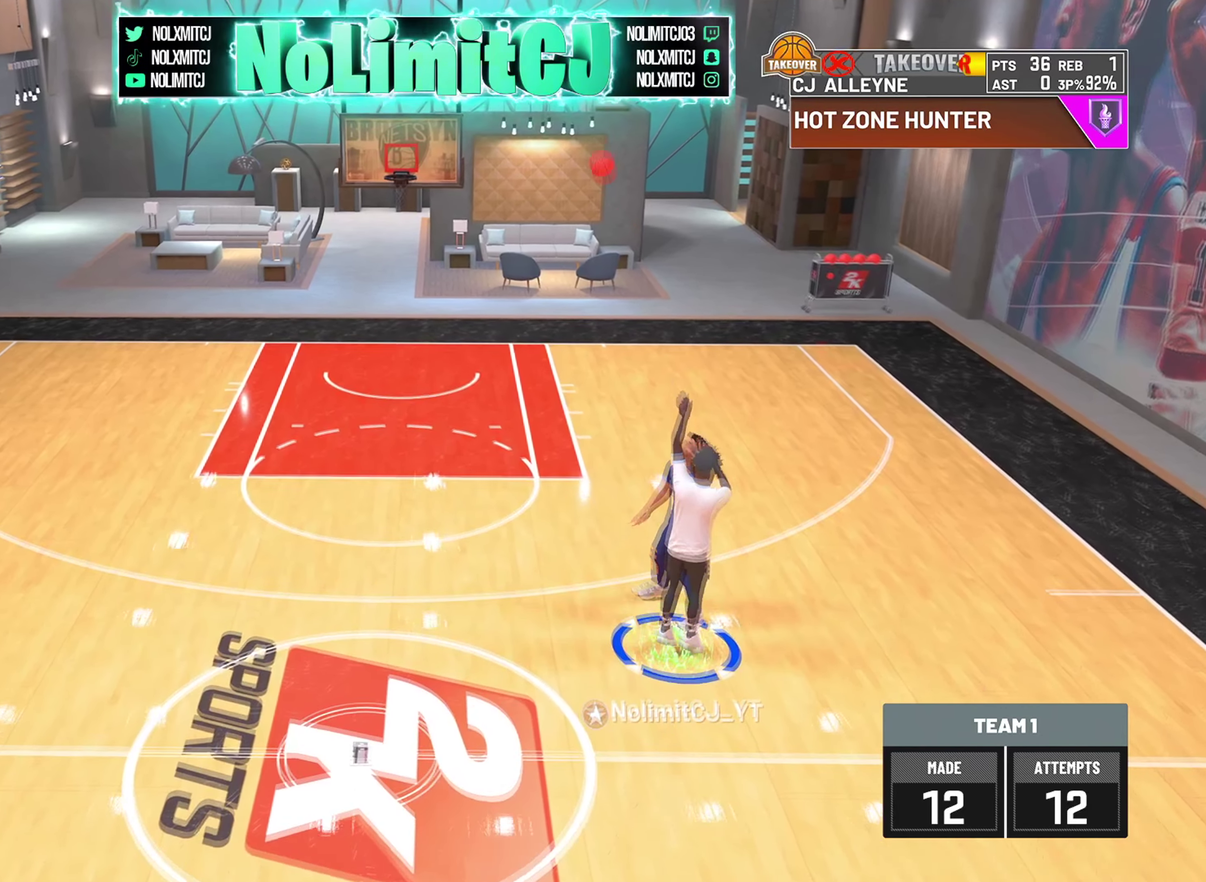
{"dt_ms": 710, "buttons": [], "left_stick": "center", "right_stick": "center", "button_events": []}
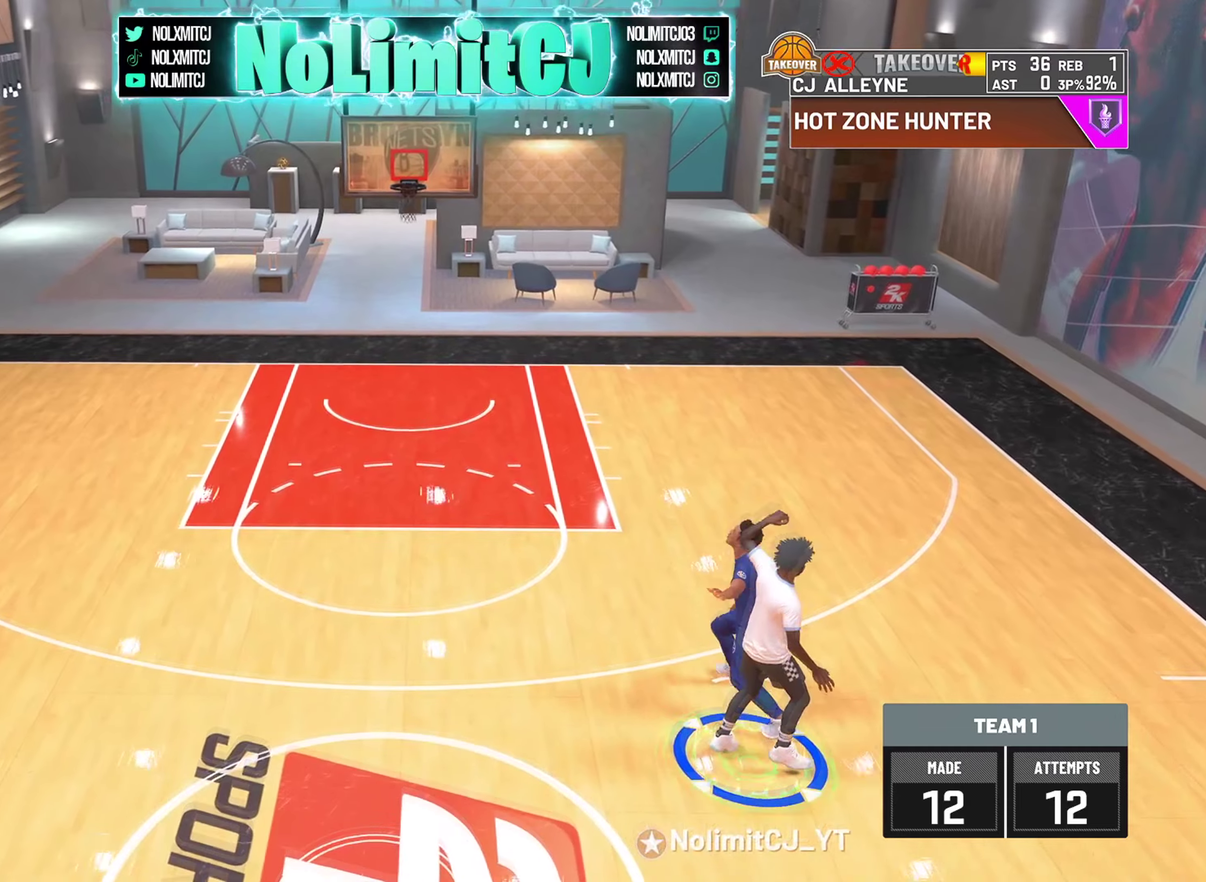
{"dt_ms": 292, "buttons": [], "left_stick": "down-right", "right_stick": "center", "button_events": []}
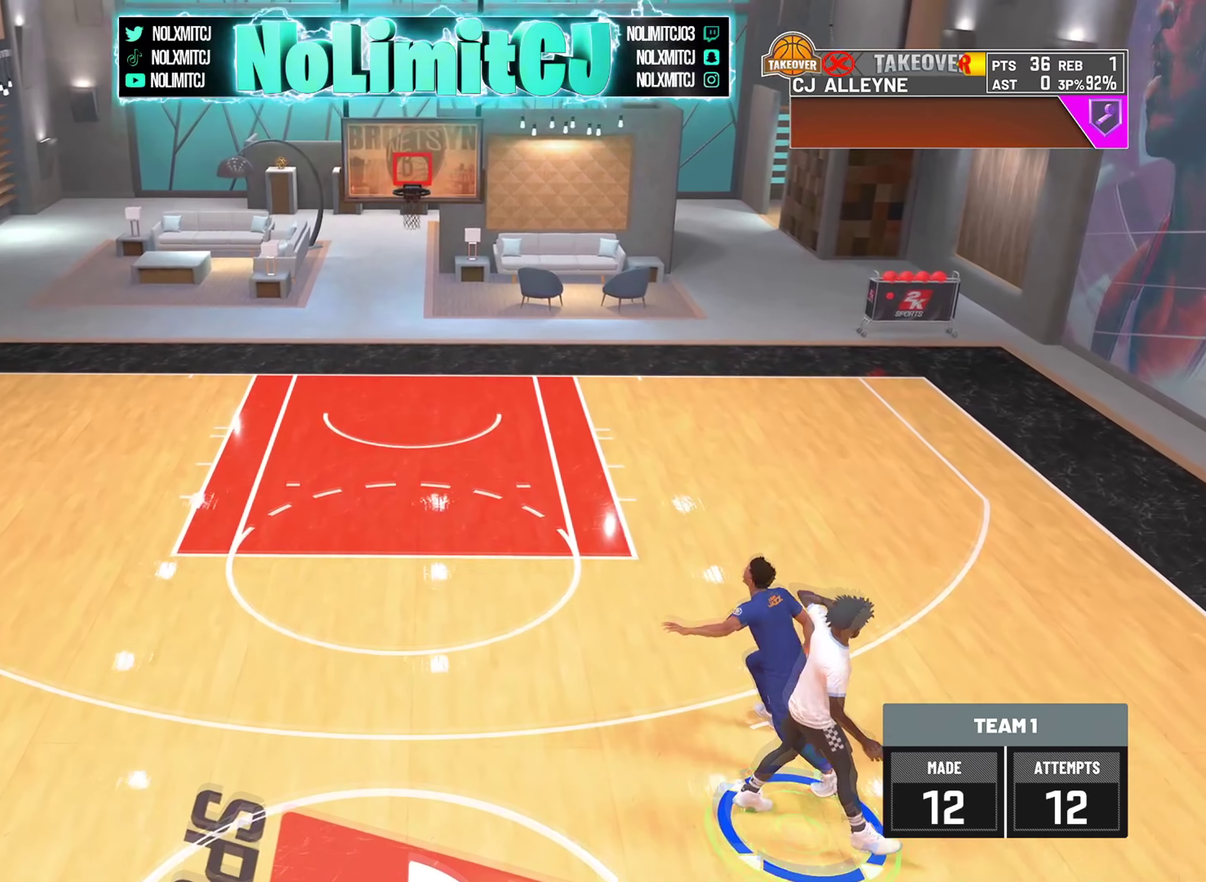
{"dt_ms": 917, "buttons": [], "left_stick": "right", "right_stick": "center"}
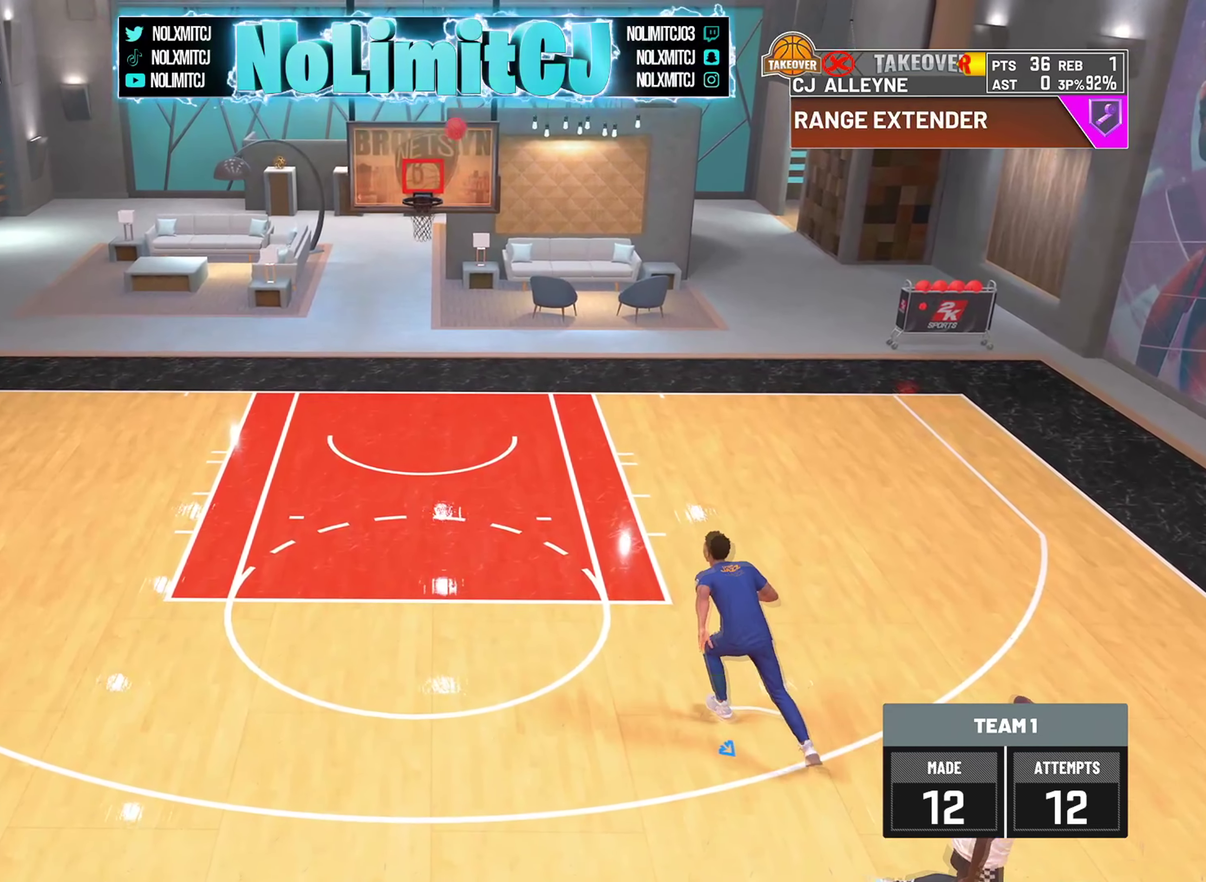
{"dt_ms": 292, "buttons": ["CROSS"], "left_stick": "right", "right_stick": "center", "button_events": [[125, "CROSS", "down"]]}
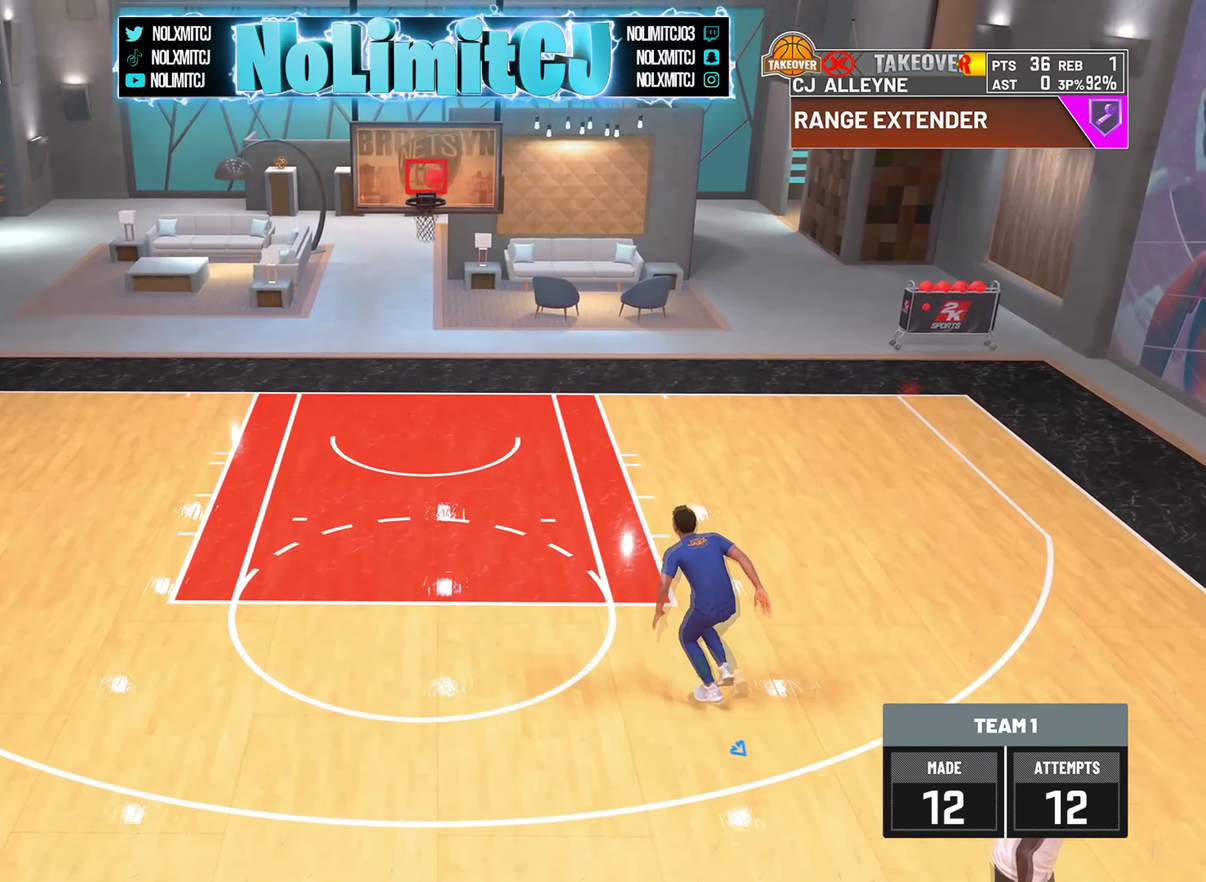
{"dt_ms": 584, "buttons": ["CROSS"], "left_stick": "right", "right_stick": "center", "button_events": [[125, "CROSS", "up"], [542, "CROSS", "down"]]}
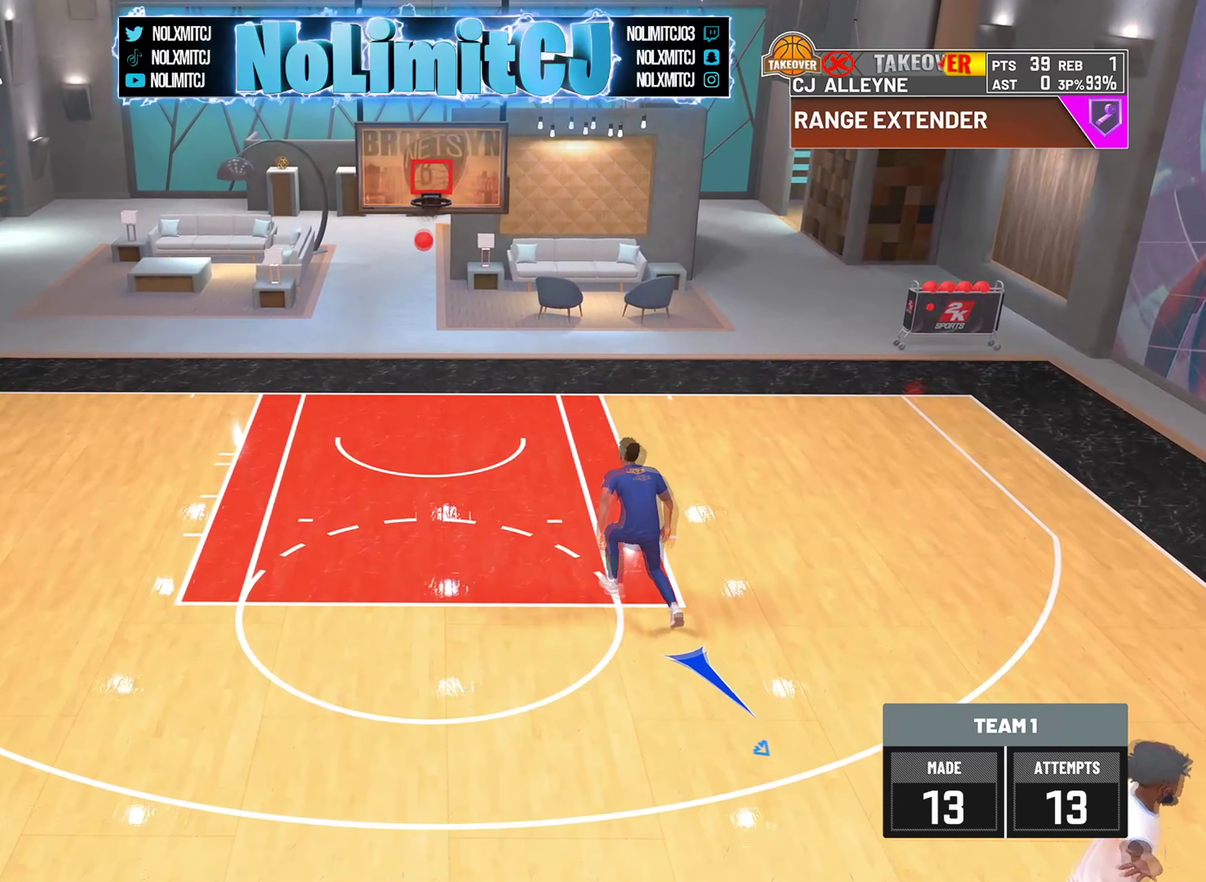
{"dt_ms": 417, "buttons": [], "left_stick": "up-right", "right_stick": "center", "button_events": [[209, "CROSS", "up"]]}
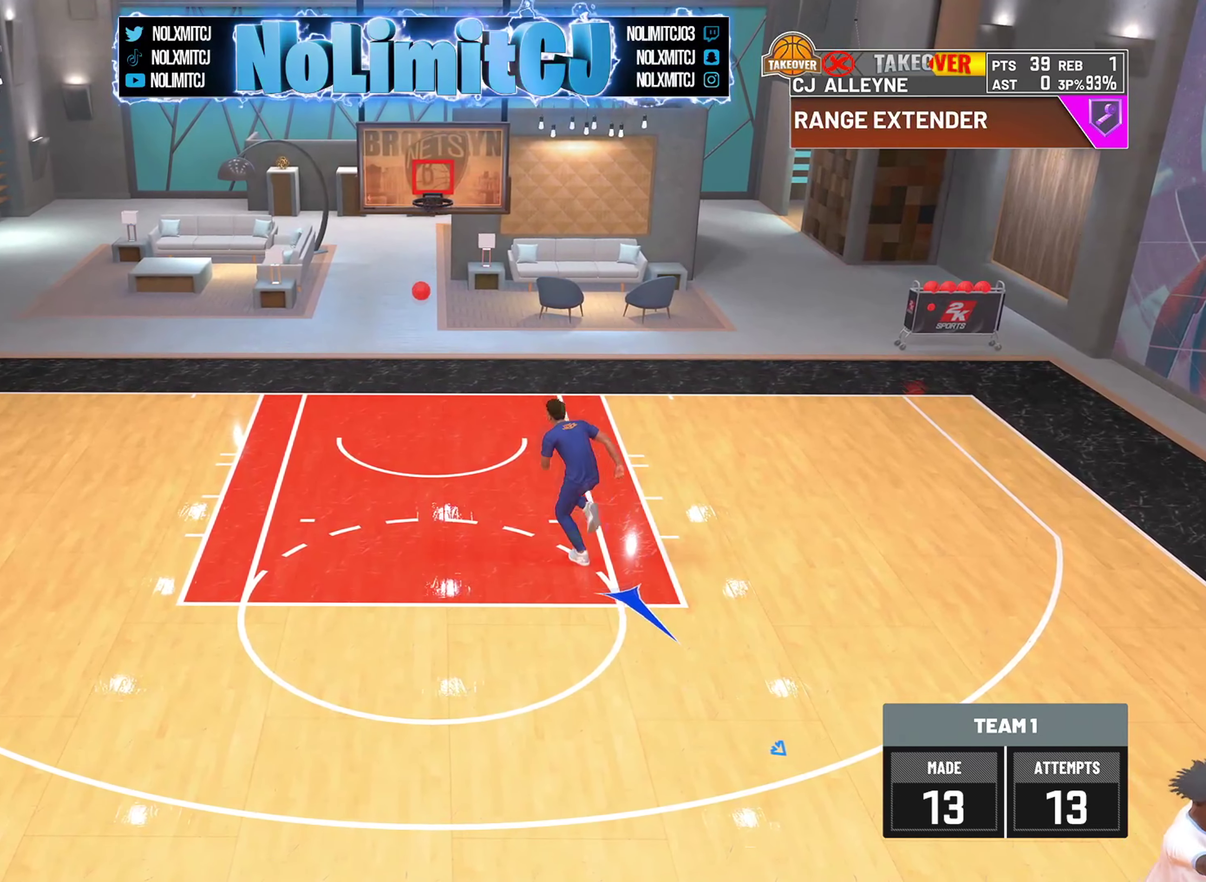
{"dt_ms": 584, "buttons": ["R1"], "left_stick": "right", "right_stick": "center", "button_events": [[334, "R1", "down"]]}
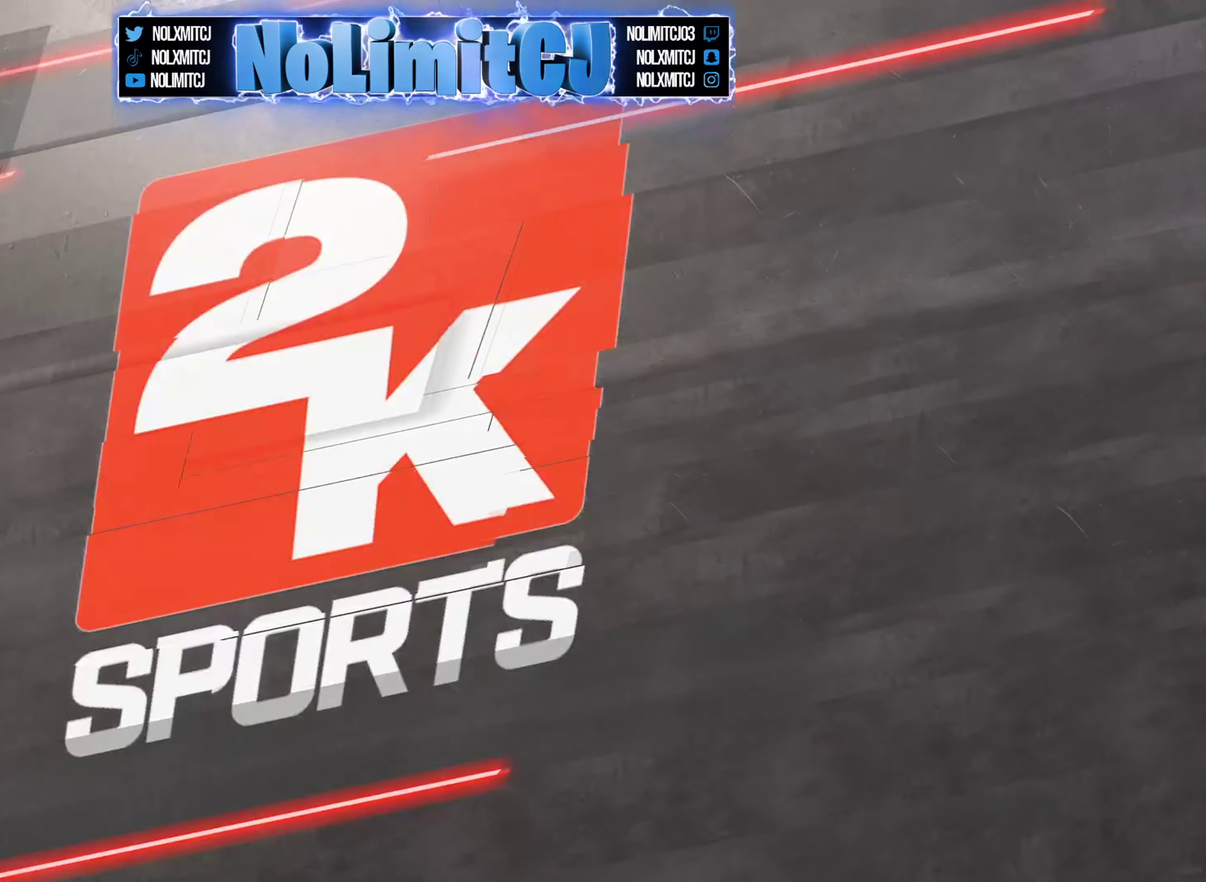
{"dt_ms": 417, "buttons": [], "left_stick": "down-right", "right_stick": "center", "button_events": [[417, "R1", "up"]]}